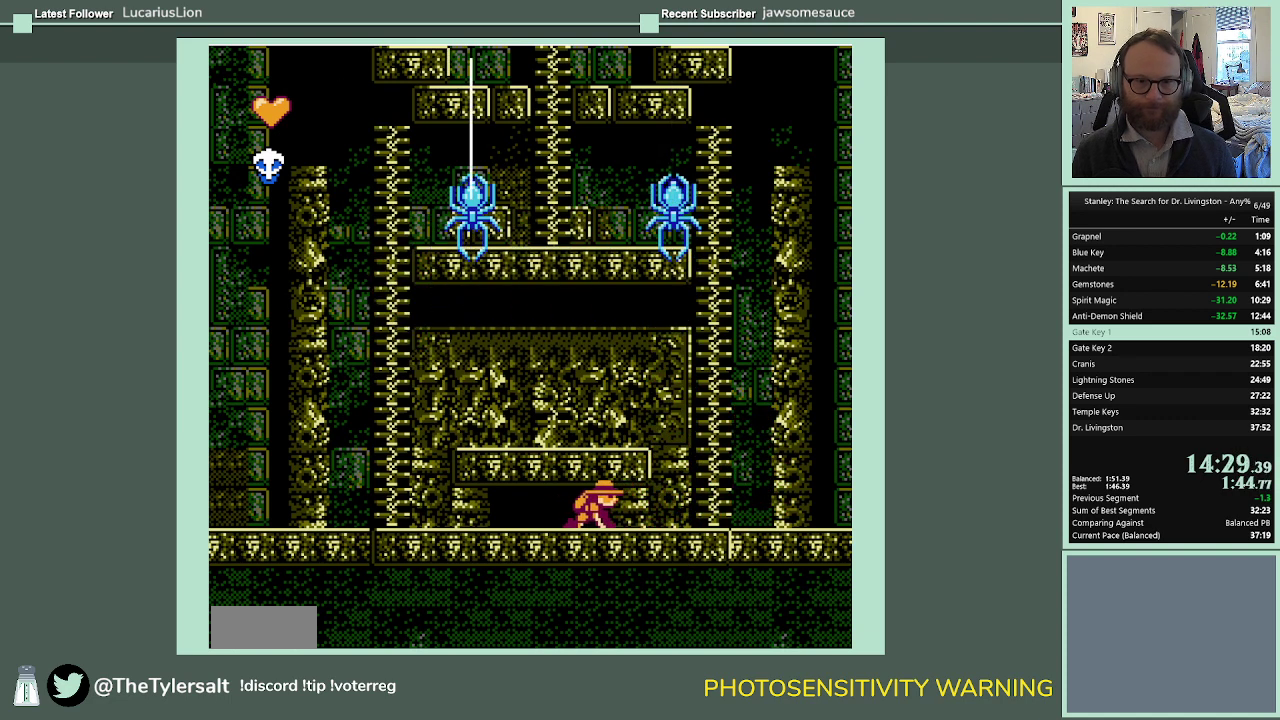
Gameplay with a controller (Nintendo layout); each line is a JSON object with the inputs held at the frame after it. "events" lists button and stick changes between this image and that frame as [ms after this image, input, new state], when the widget could be followed in between. Not read: L3 R3.
{"buttons": ["DPAD_RIGHT"], "events": []}
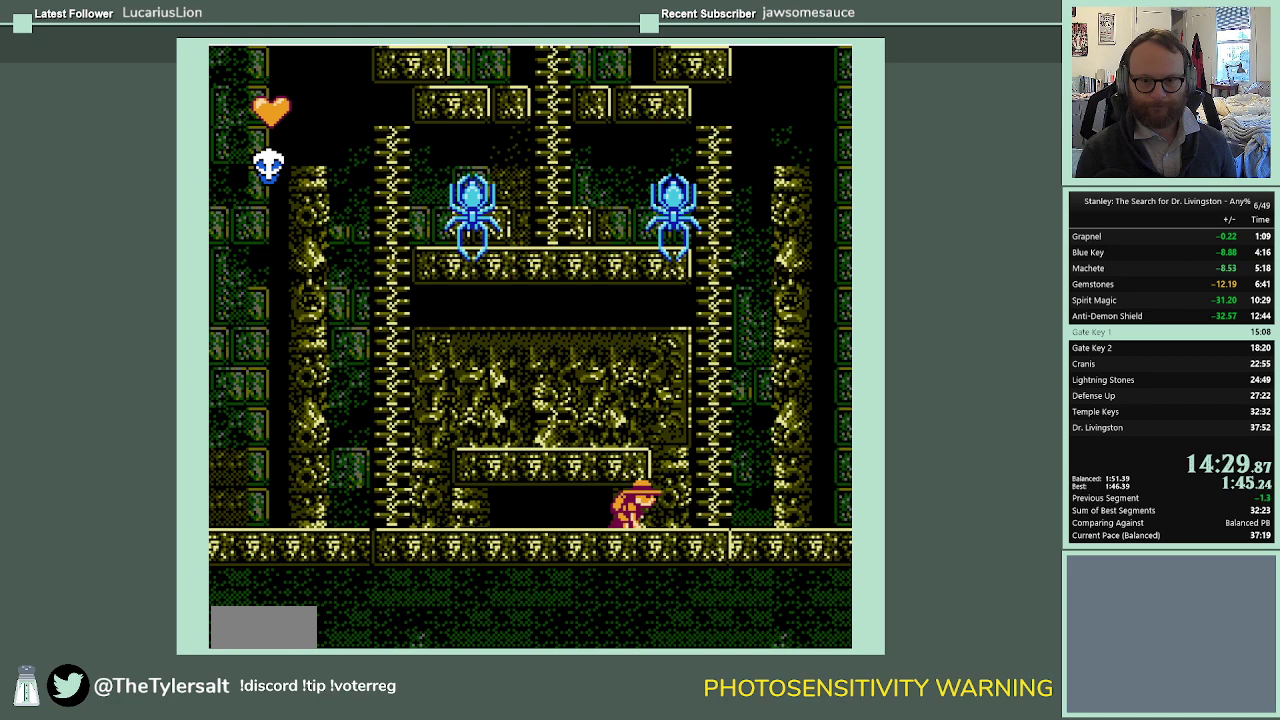
{"buttons": ["DPAD_RIGHT"], "events": [[167, "DPAD_RIGHT", "up"], [167, "DPAD_UP", "down"], [433, "DPAD_RIGHT", "down"], [433, "DPAD_UP", "up"]]}
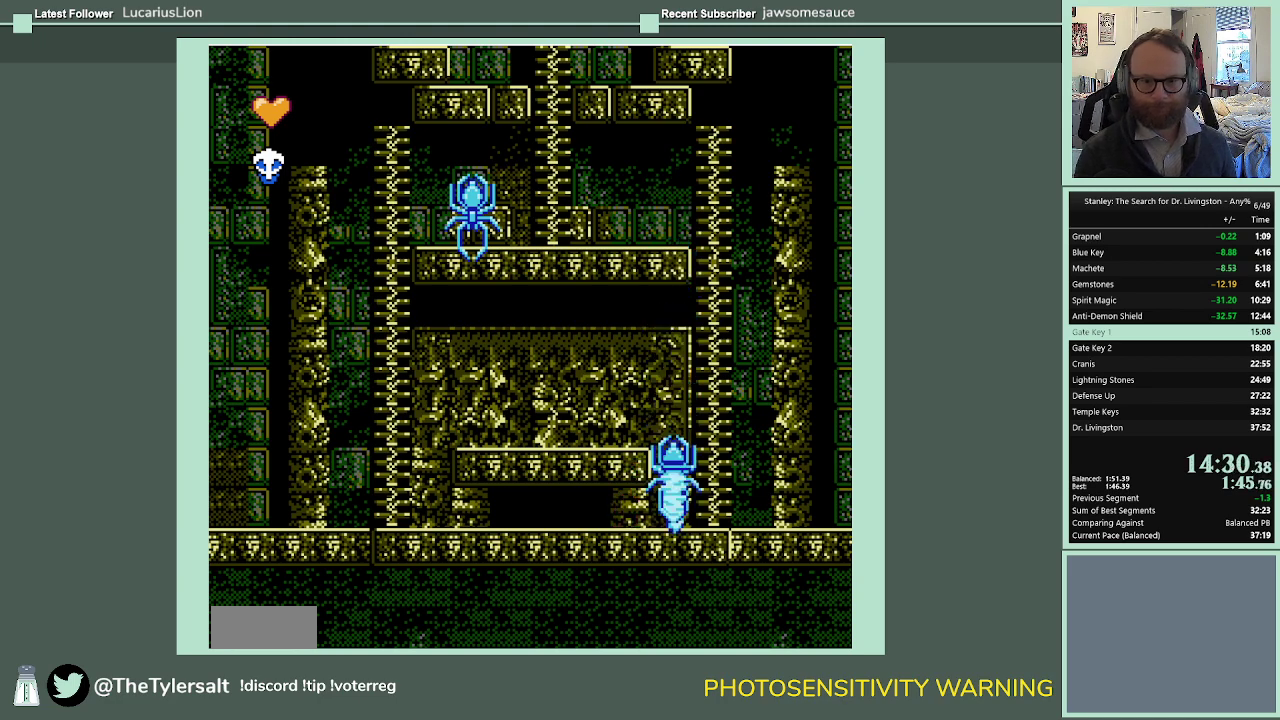
{"buttons": [], "events": [[67, "DPAD_RIGHT", "up"]]}
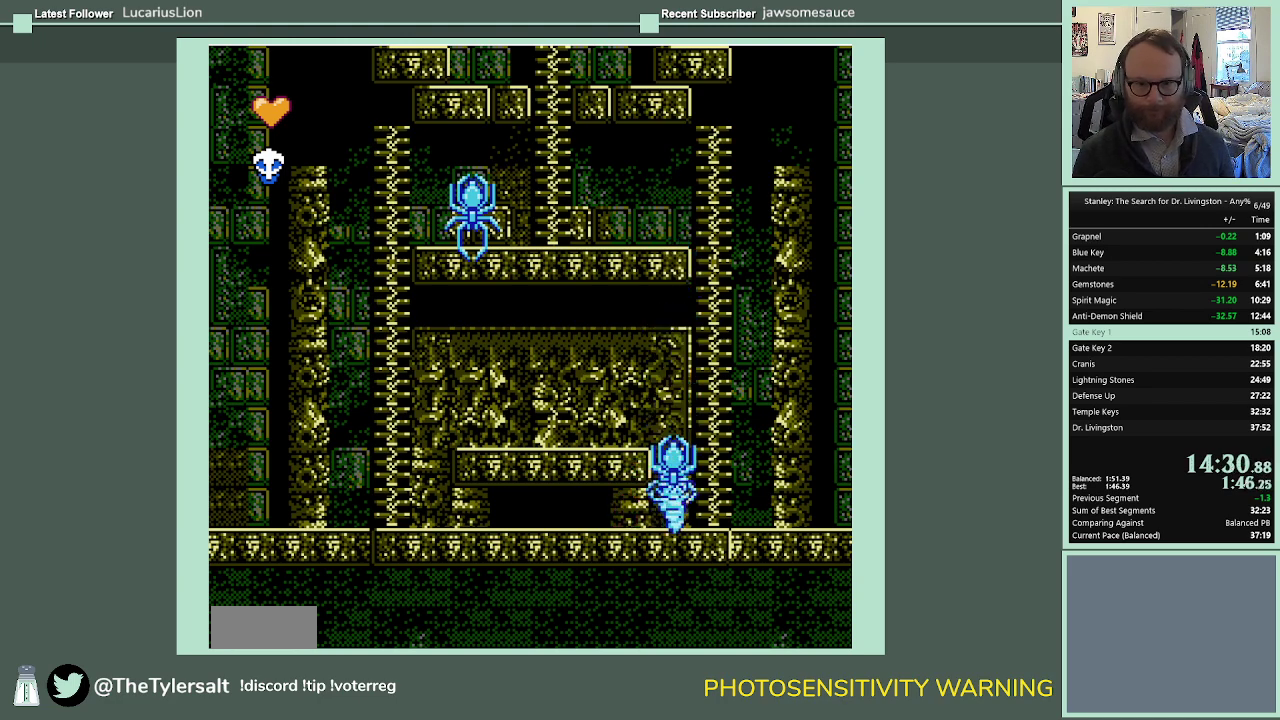
{"buttons": [], "events": []}
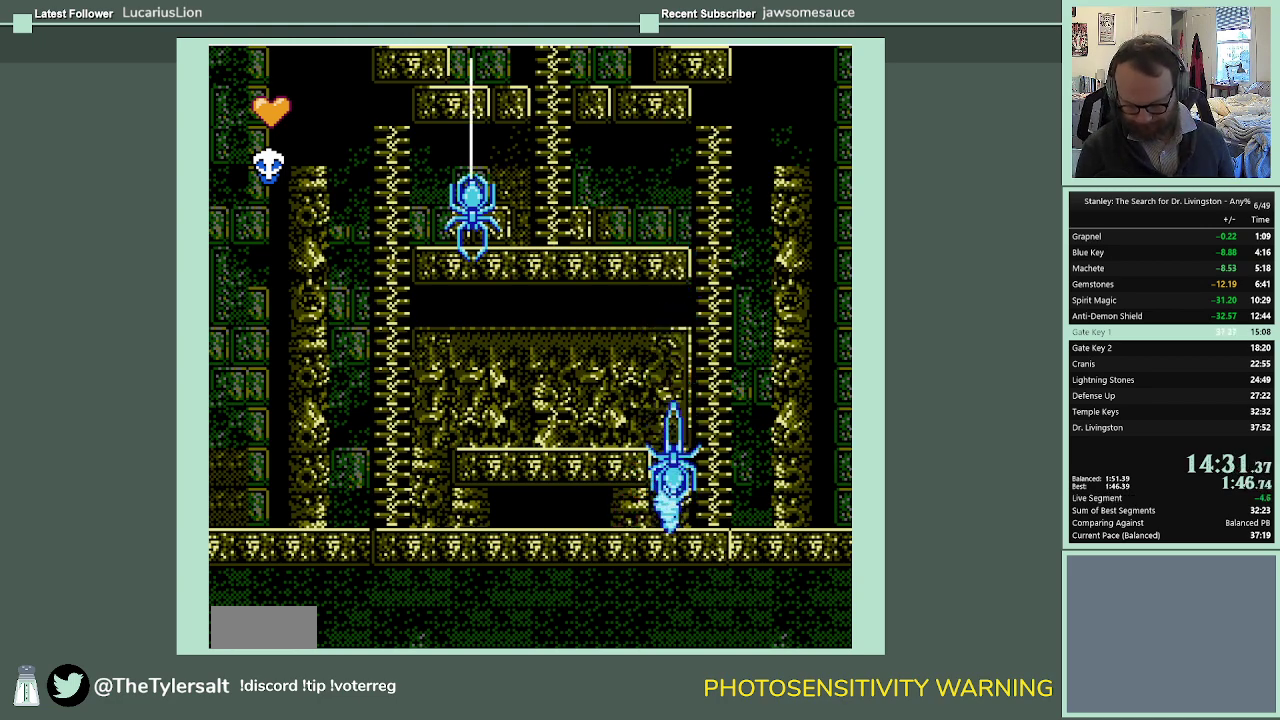
{"buttons": [], "events": []}
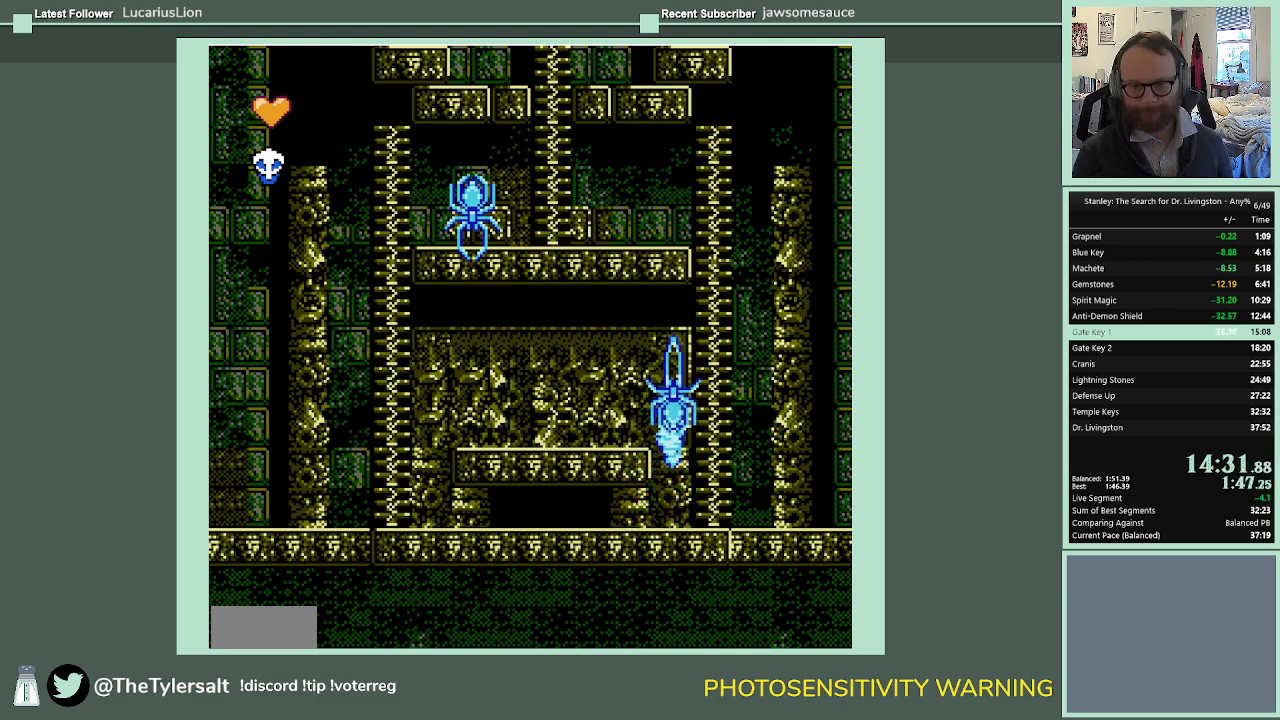
{"buttons": [], "events": []}
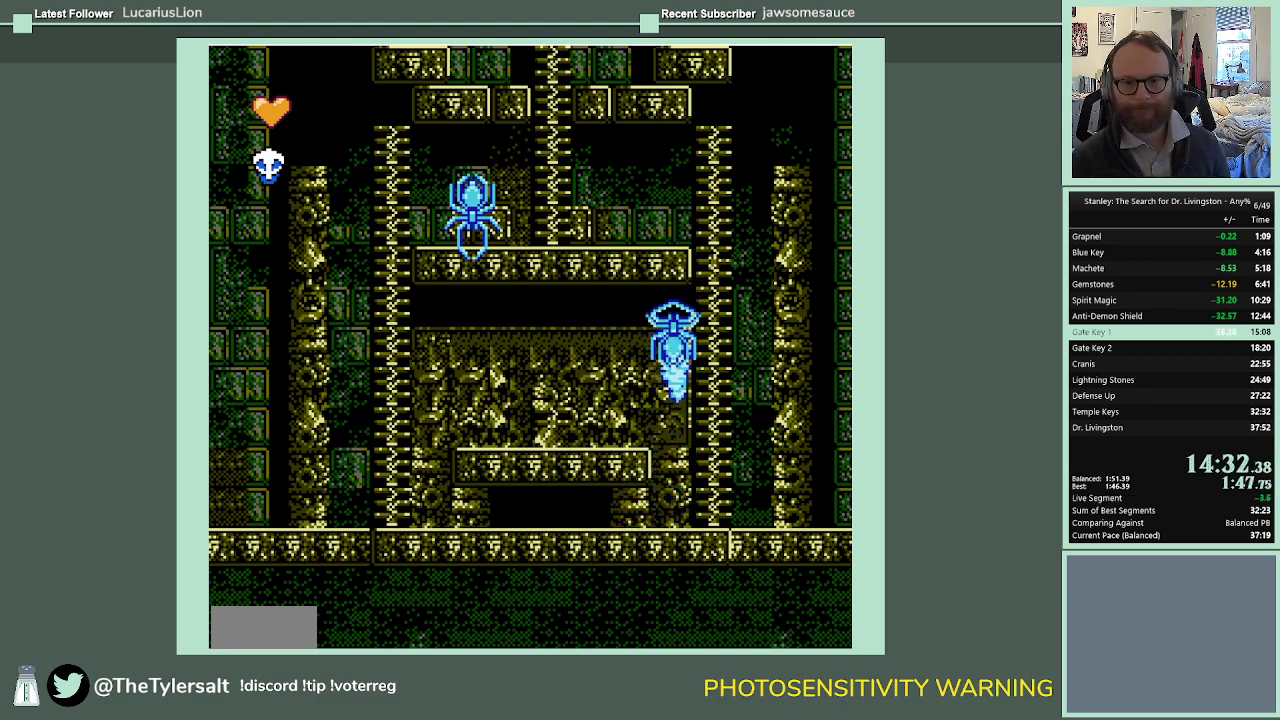
{"buttons": [], "events": []}
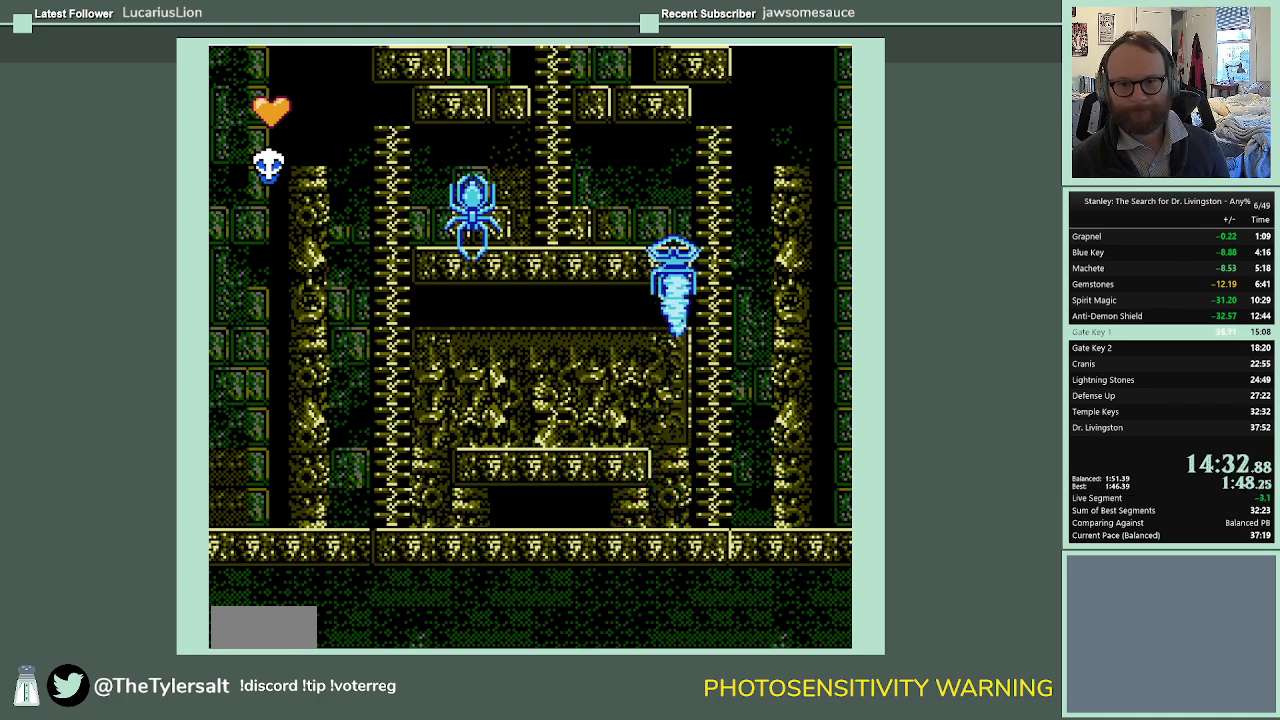
{"buttons": [], "events": []}
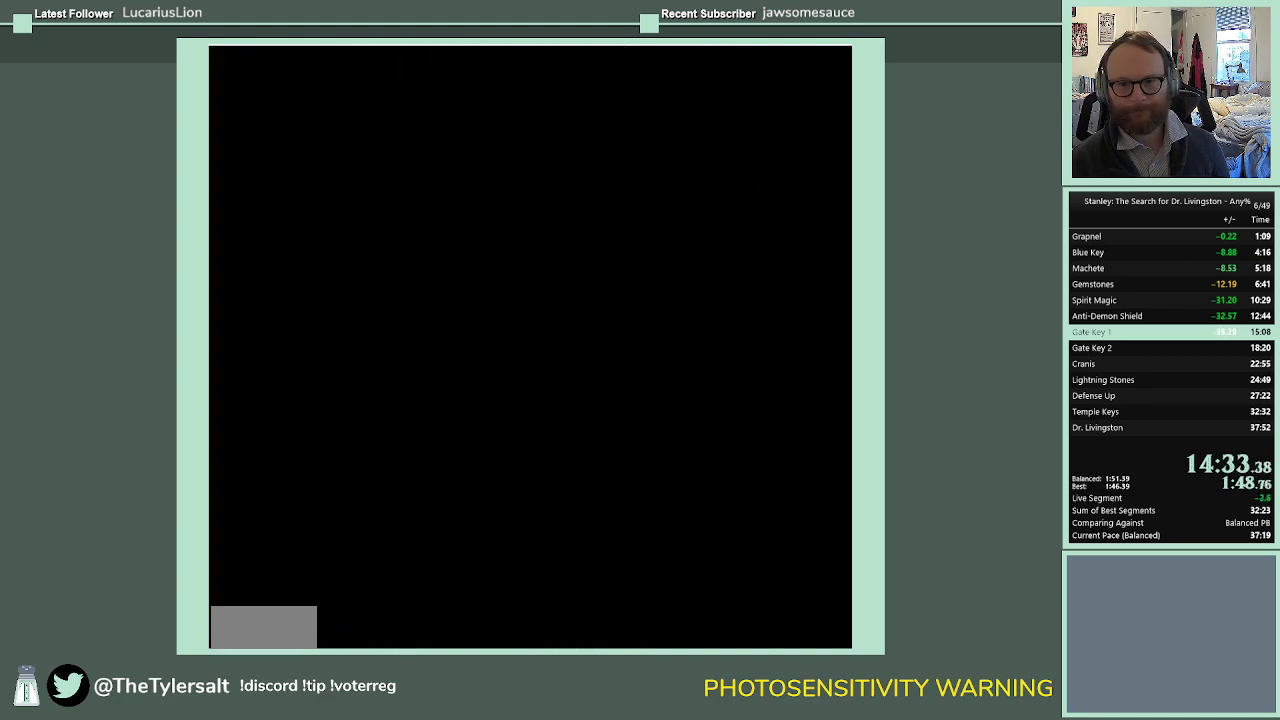
{"buttons": [], "events": []}
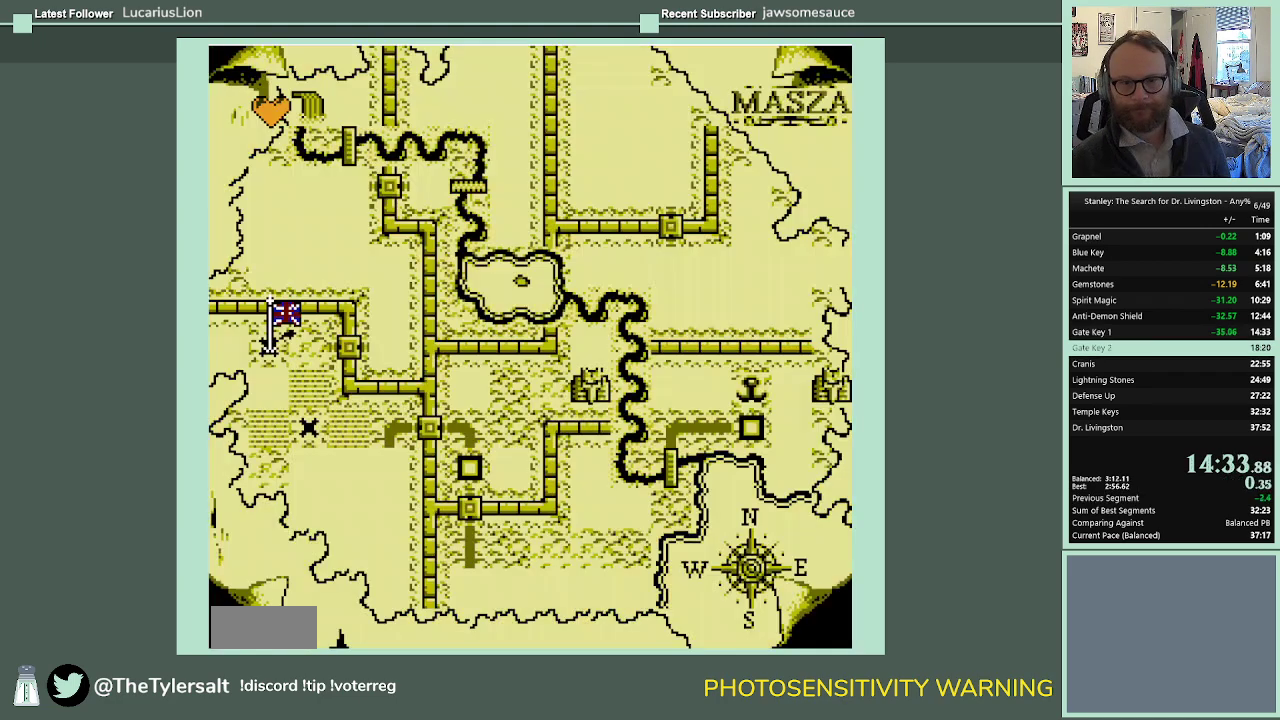
{"buttons": ["DPAD_RIGHT"], "events": [[467, "DPAD_RIGHT", "down"]]}
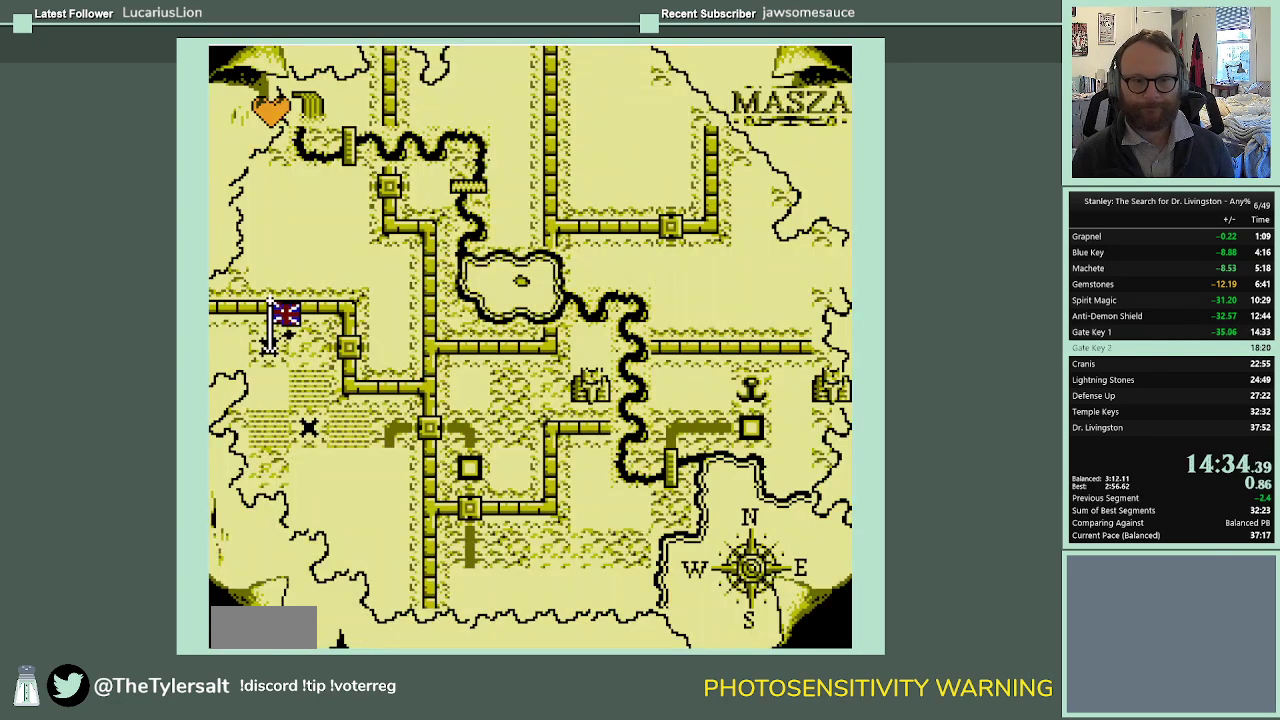
{"buttons": [], "events": [[67, "DPAD_RIGHT", "up"], [367, "DPAD_RIGHT", "down"], [467, "DPAD_RIGHT", "up"]]}
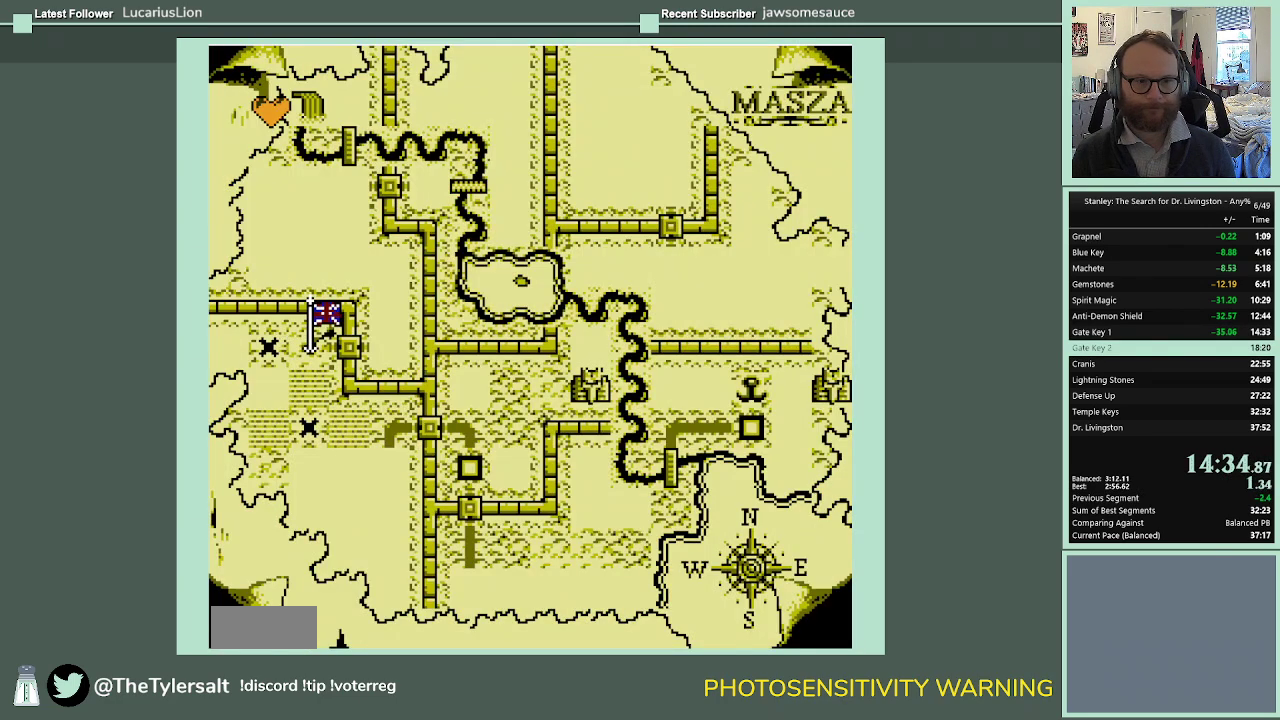
{"buttons": ["A"], "events": [[67, "DPAD_RIGHT", "down"], [167, "DPAD_RIGHT", "up"], [300, "A", "down"], [400, "A", "up"], [500, "A", "down"]]}
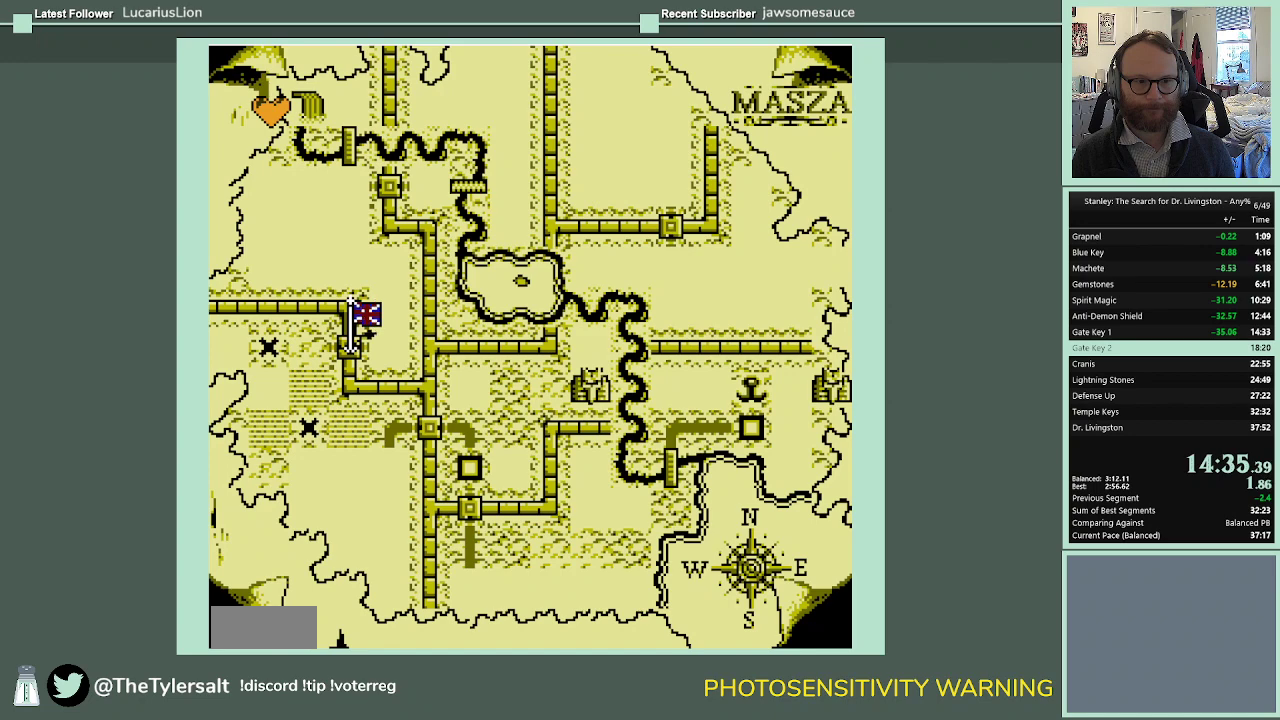
{"buttons": [], "events": [[67, "A", "up"], [267, "A", "down"], [333, "A", "up"], [400, "A", "down"], [467, "A", "up"]]}
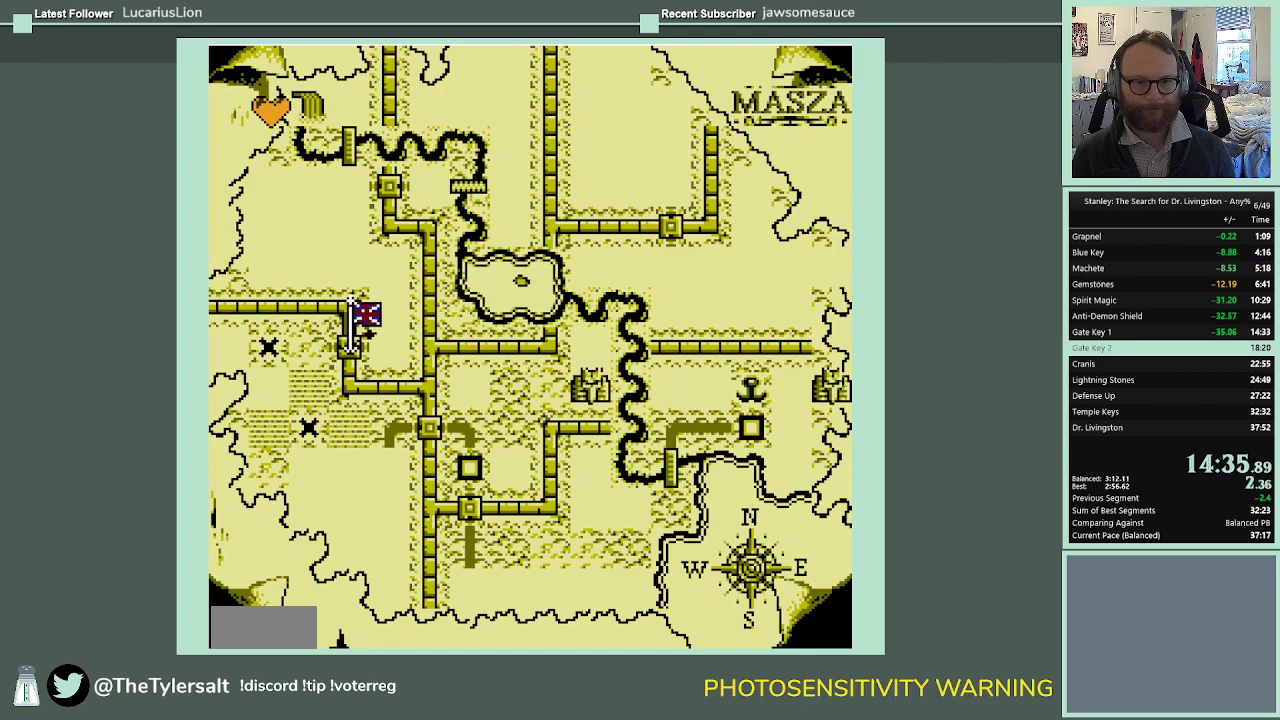
{"buttons": [], "events": []}
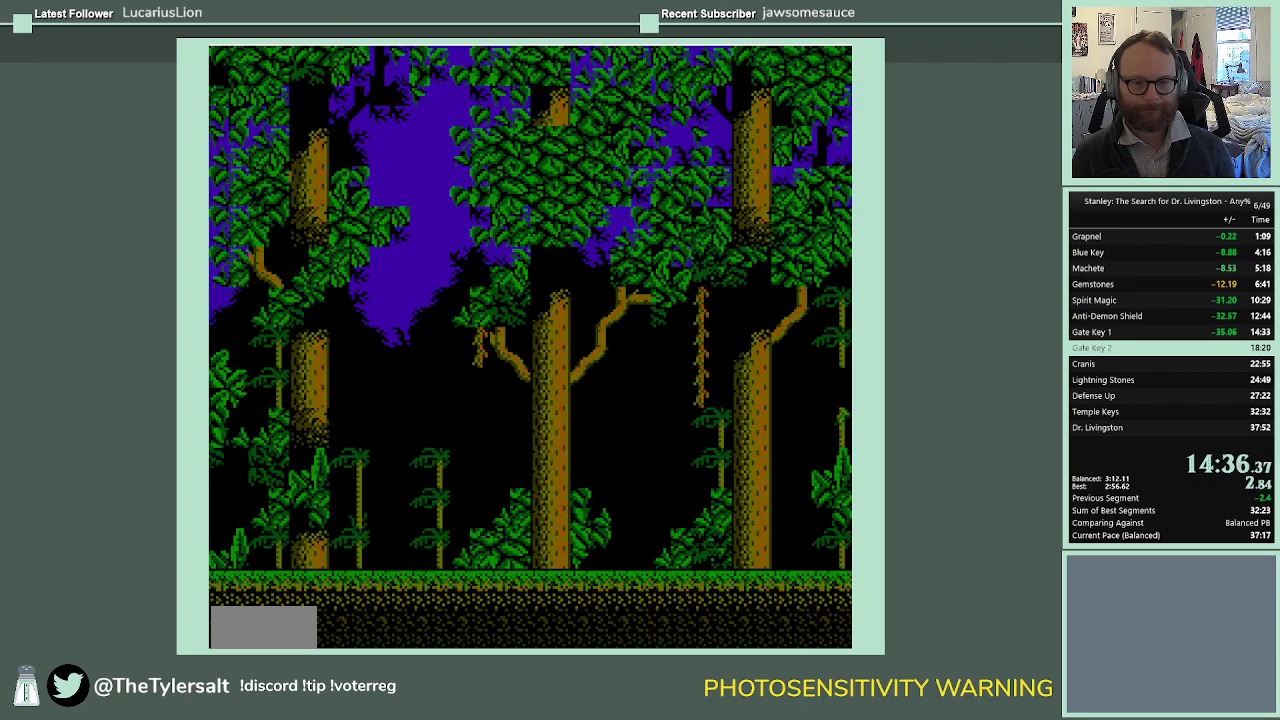
{"buttons": ["DPAD_RIGHT"], "events": [[333, "DPAD_RIGHT", "down"]]}
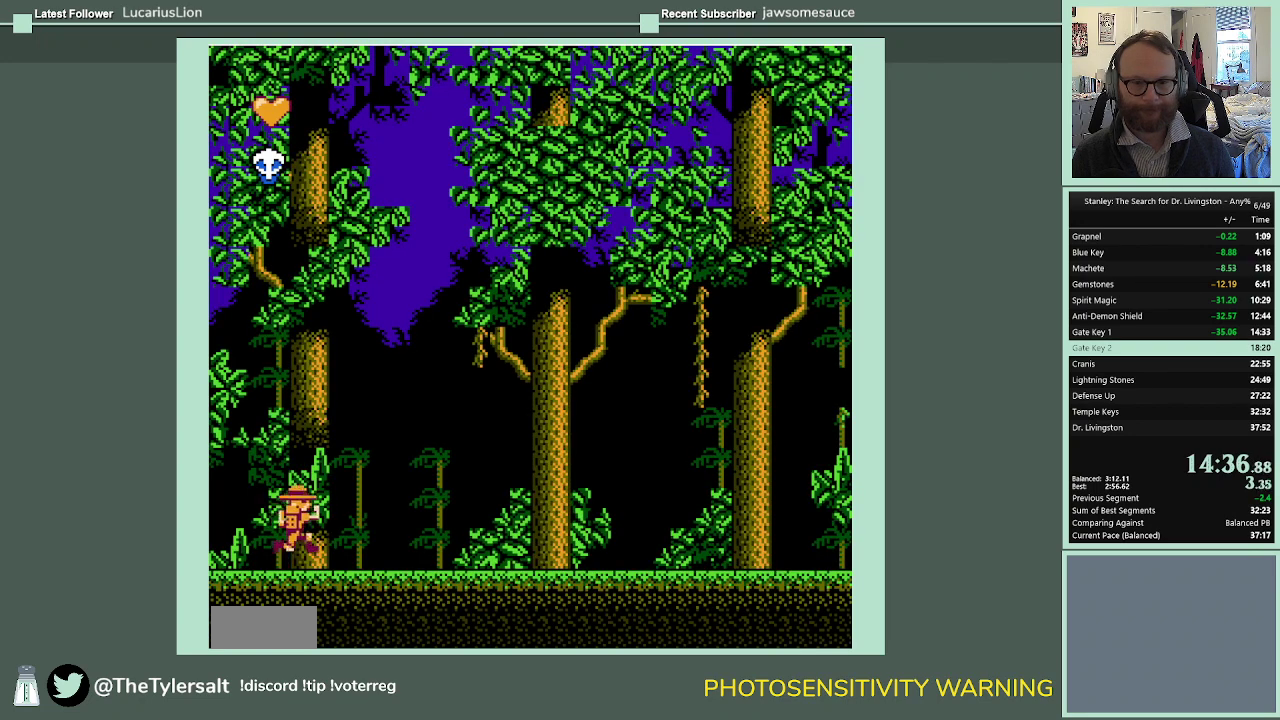
{"buttons": ["DPAD_RIGHT"], "events": []}
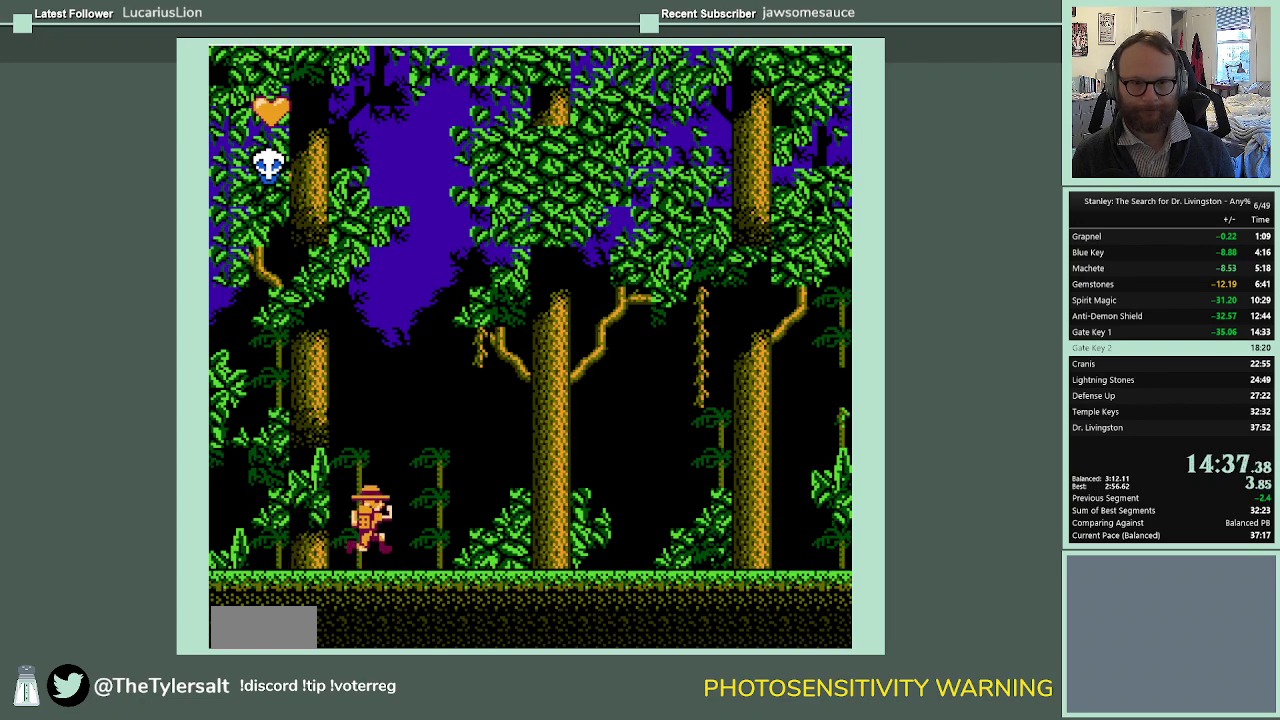
{"buttons": ["DPAD_RIGHT"], "events": []}
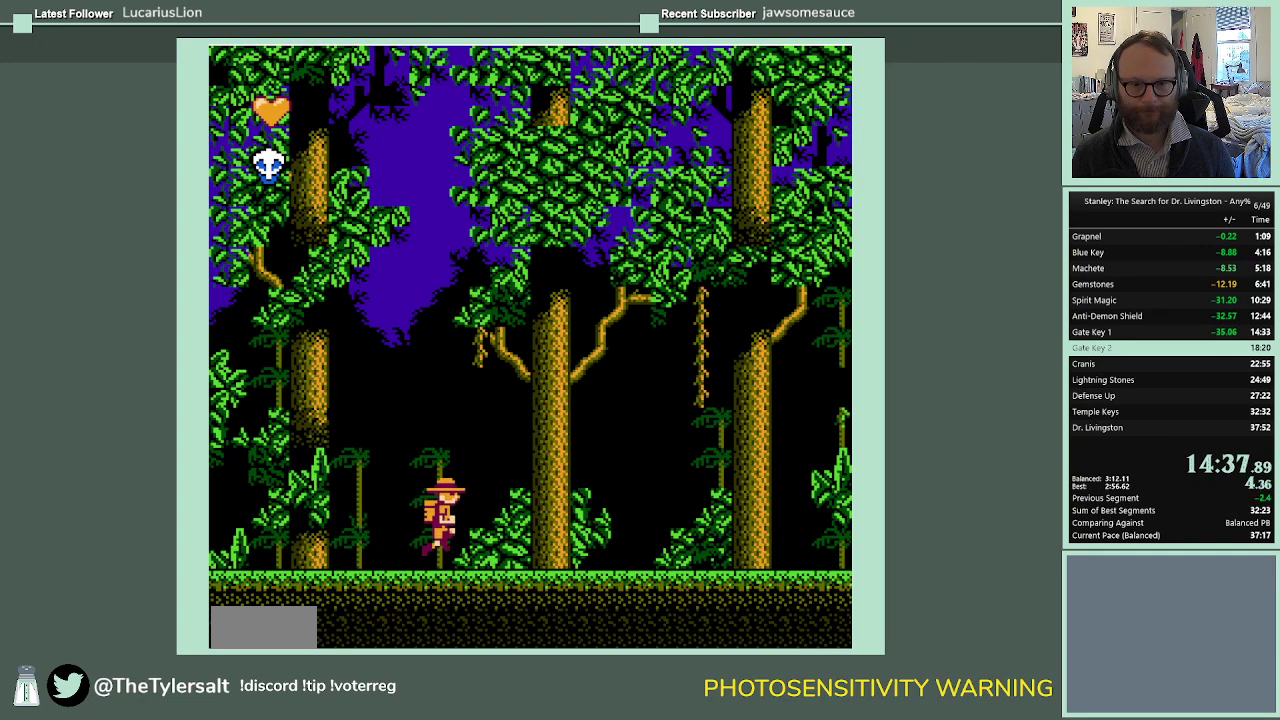
{"buttons": ["DPAD_RIGHT"], "events": []}
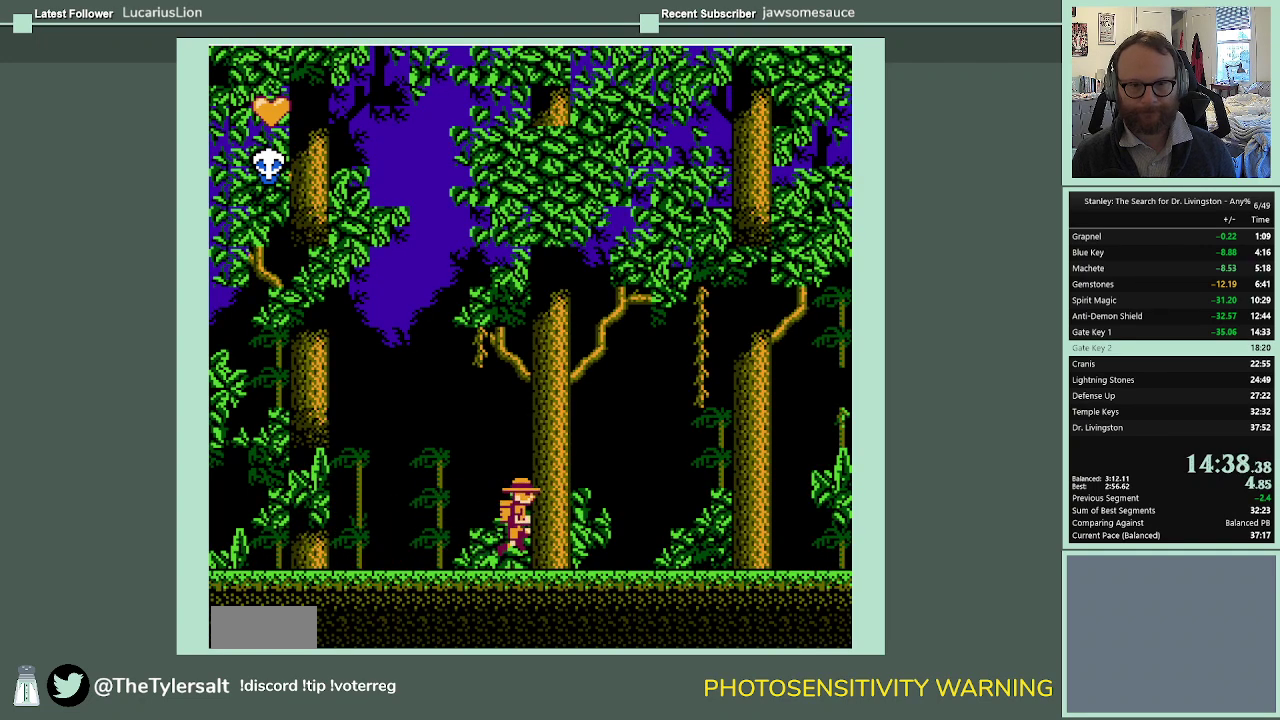
{"buttons": ["DPAD_RIGHT"], "events": []}
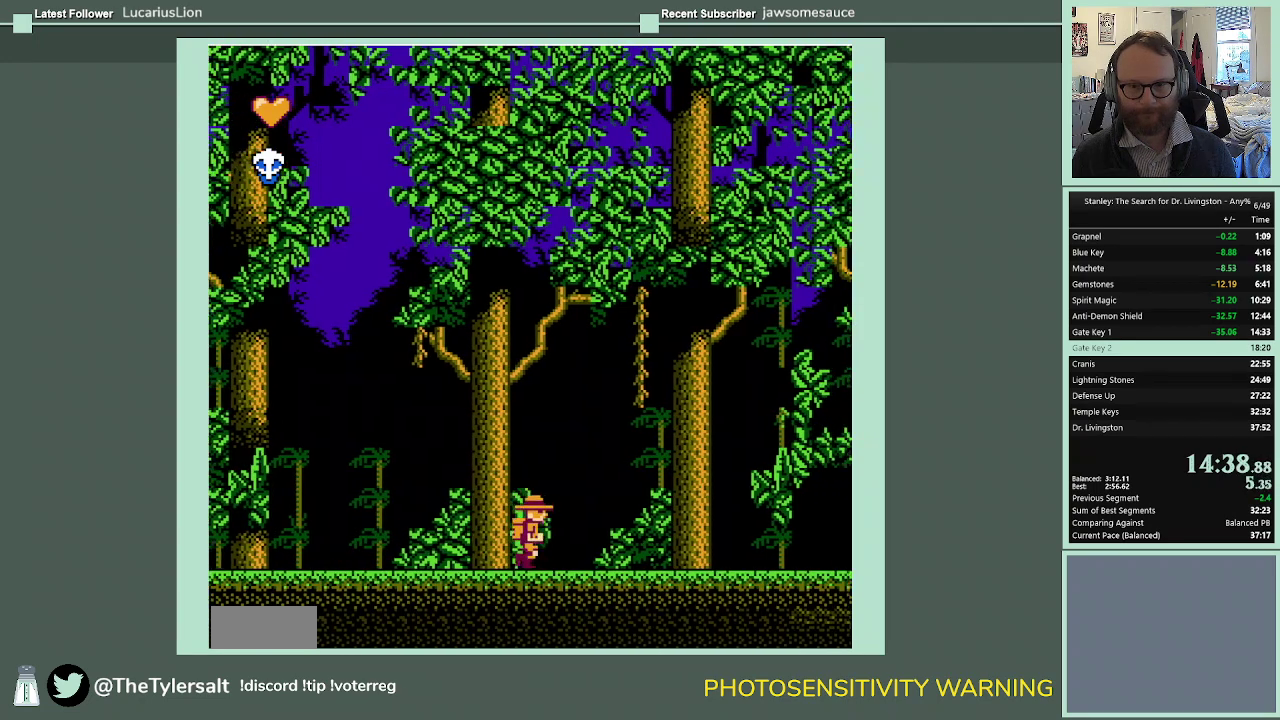
{"buttons": ["DPAD_RIGHT"], "events": []}
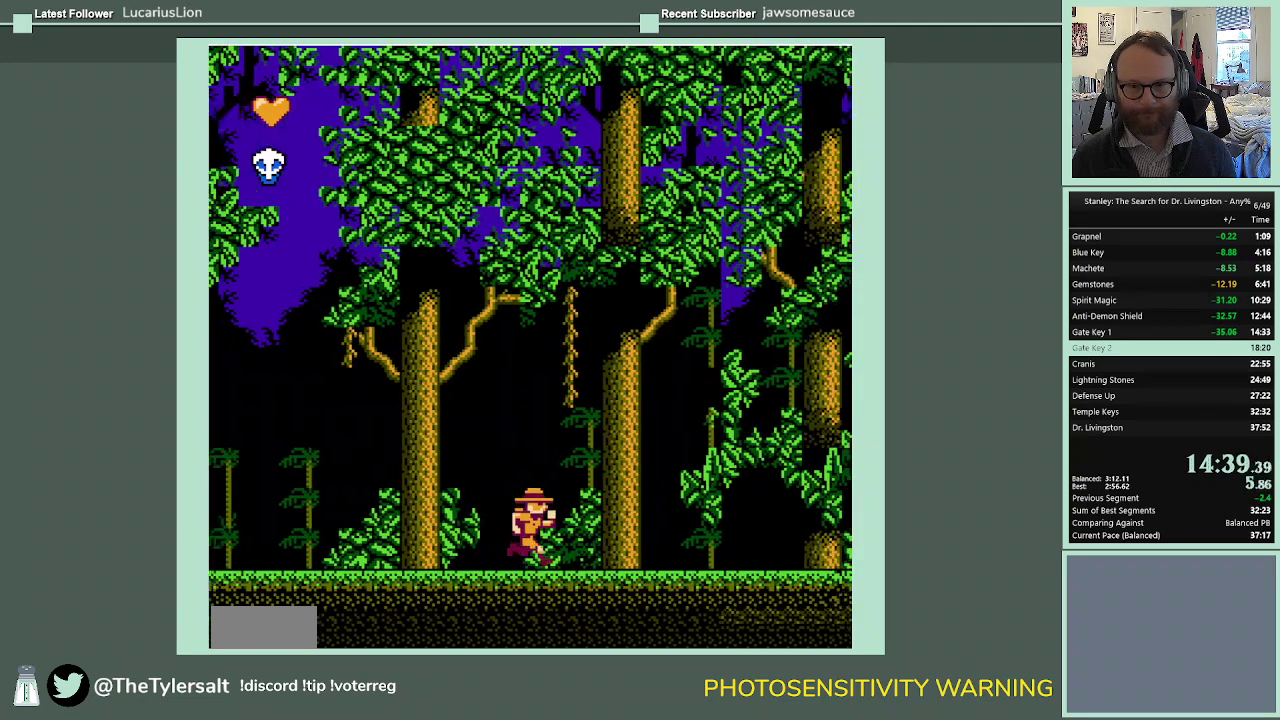
{"buttons": ["DPAD_RIGHT"], "events": []}
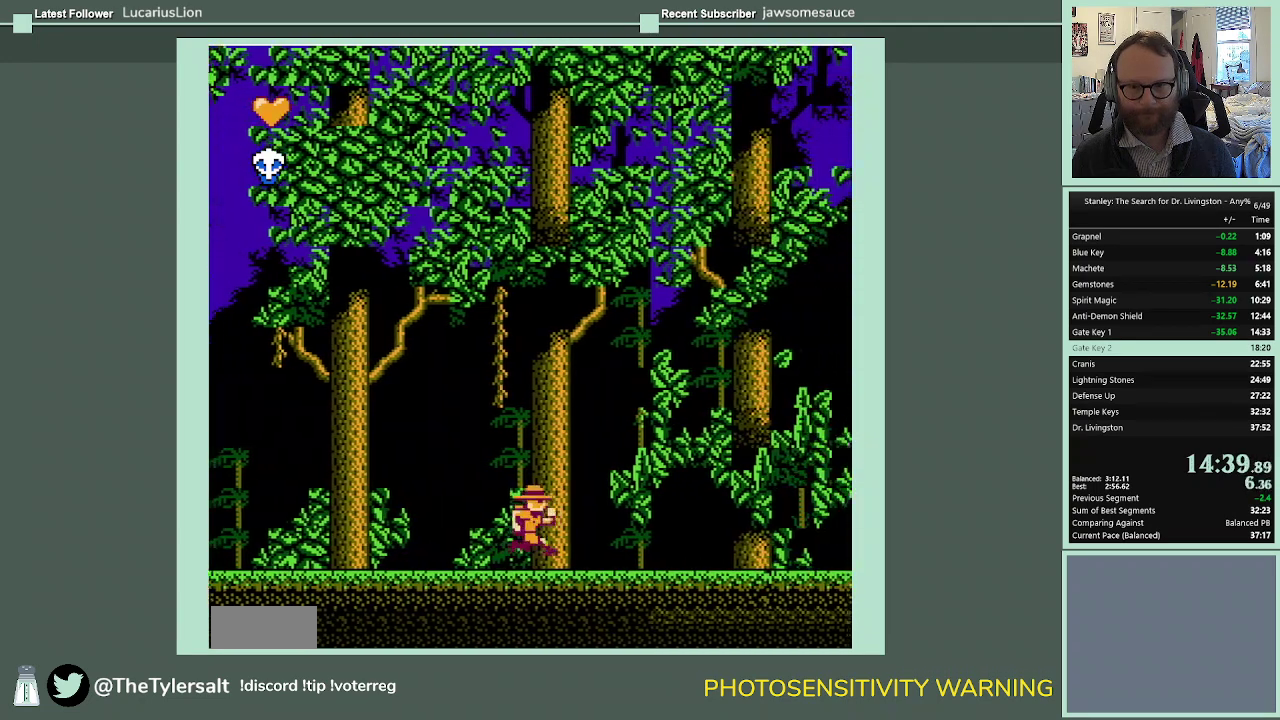
{"buttons": ["DPAD_RIGHT"], "events": []}
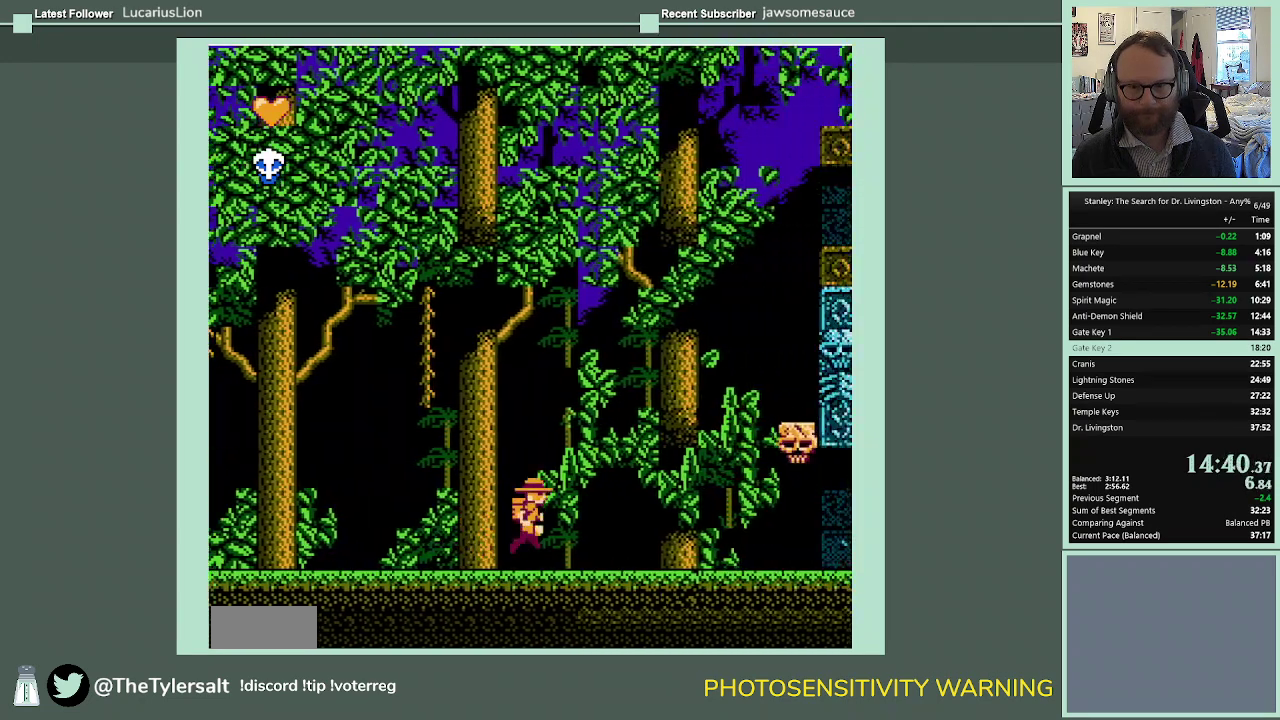
{"buttons": ["DPAD_RIGHT"], "events": []}
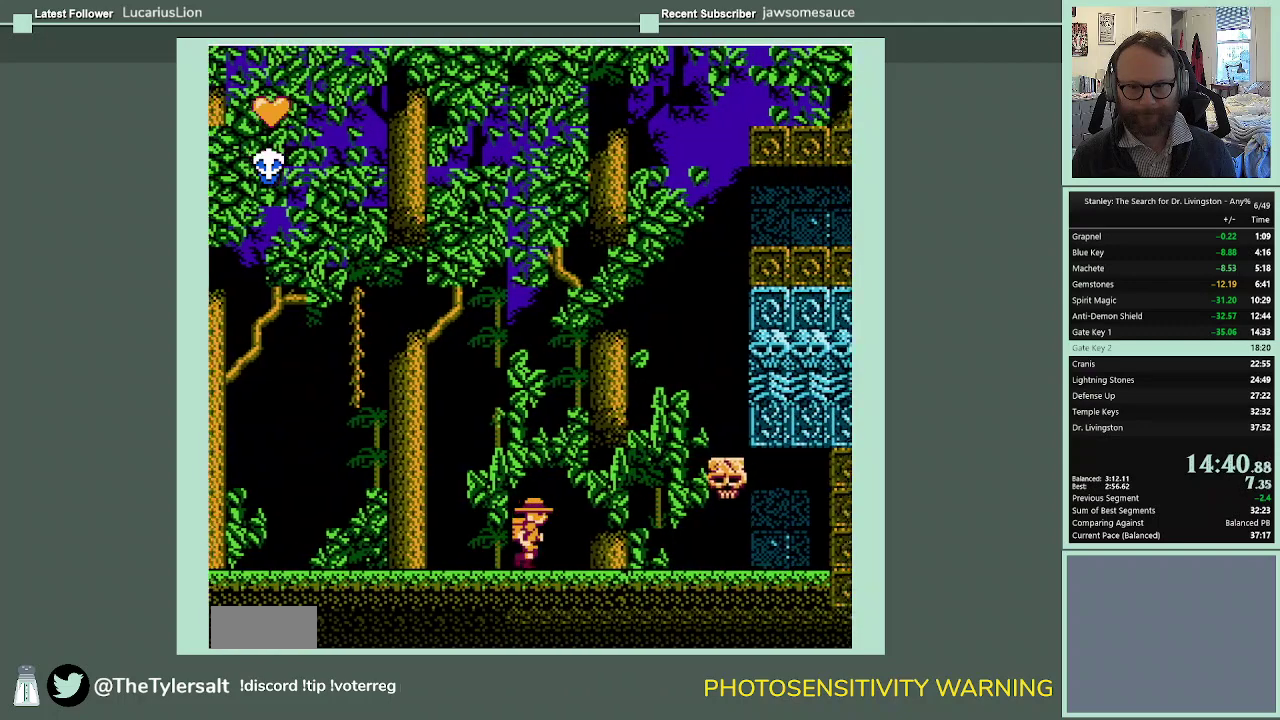
{"buttons": ["DPAD_RIGHT"], "events": []}
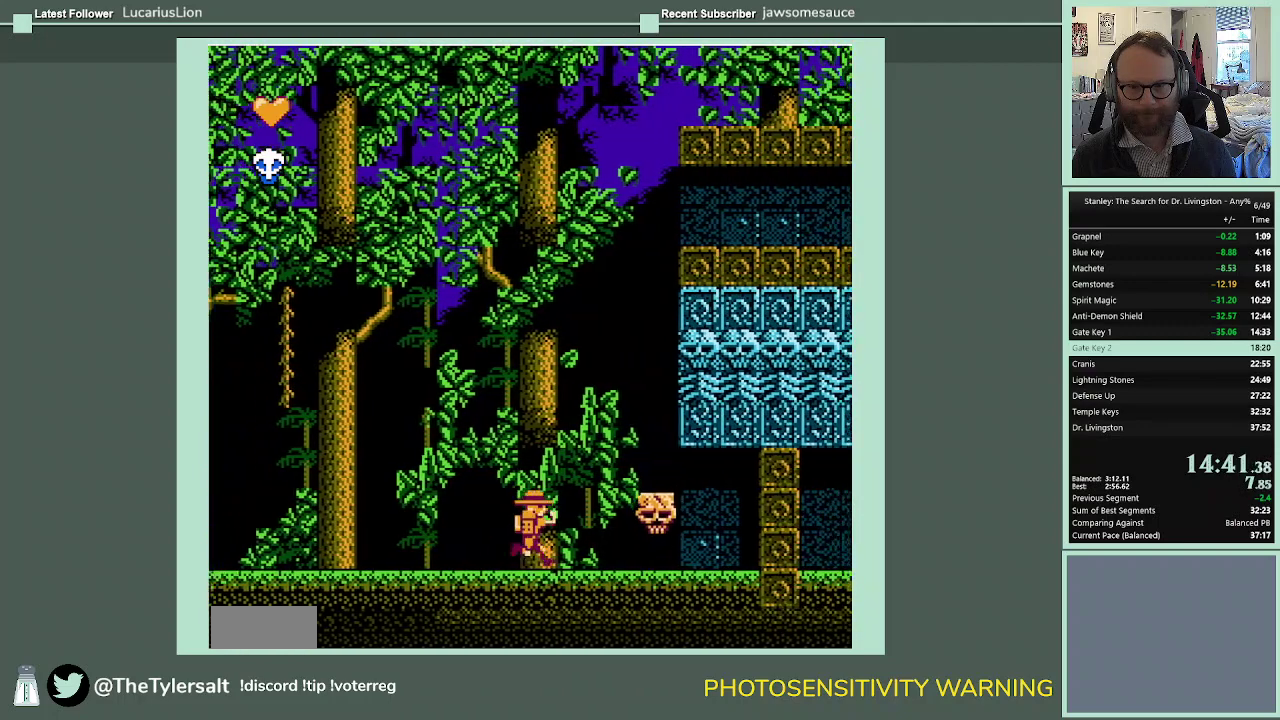
{"buttons": ["DPAD_RIGHT"], "events": [[200, "A", "down"], [300, "A", "up"]]}
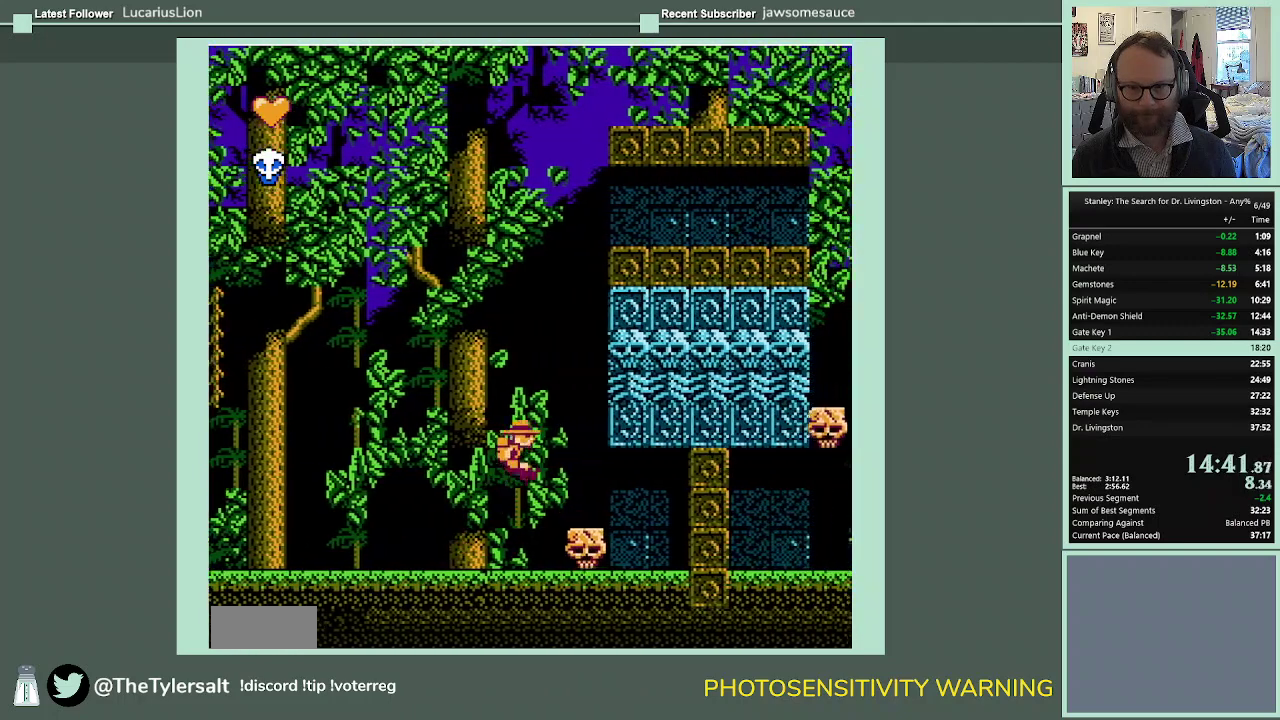
{"buttons": [], "events": [[467, "DPAD_RIGHT", "up"]]}
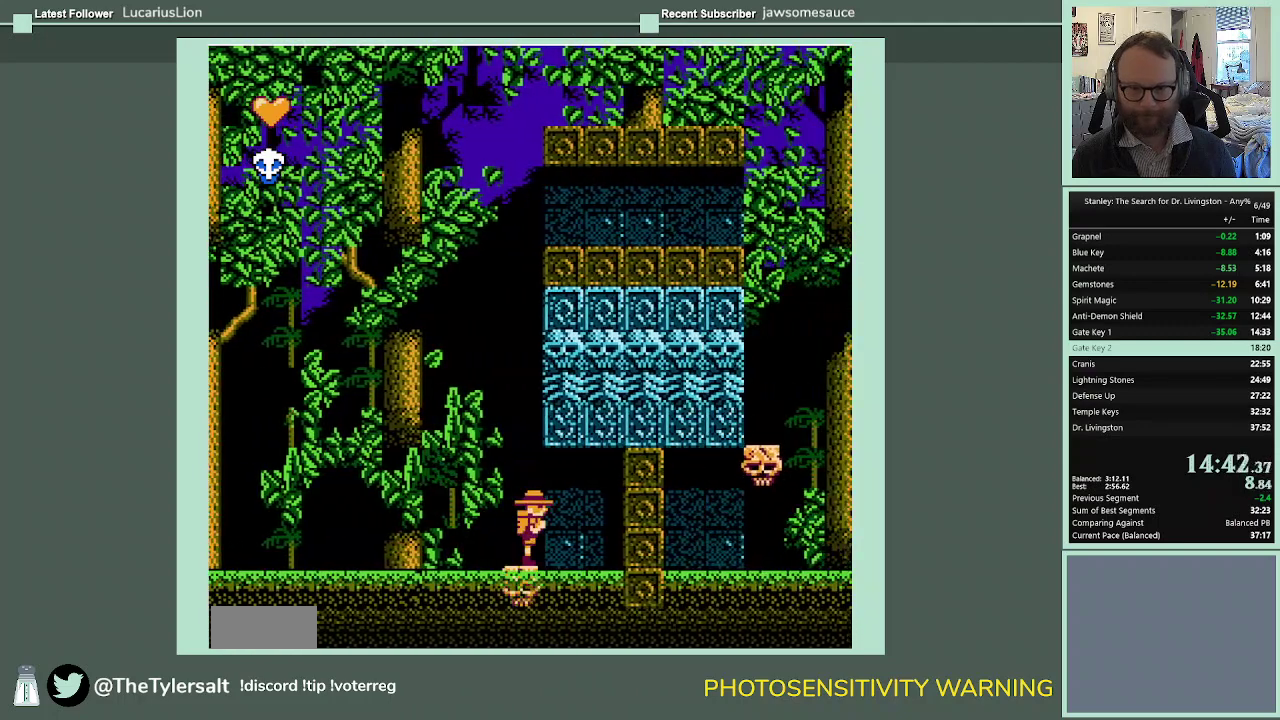
{"buttons": [], "events": [[233, "DPAD_LEFT", "down"], [333, "DPAD_LEFT", "up"]]}
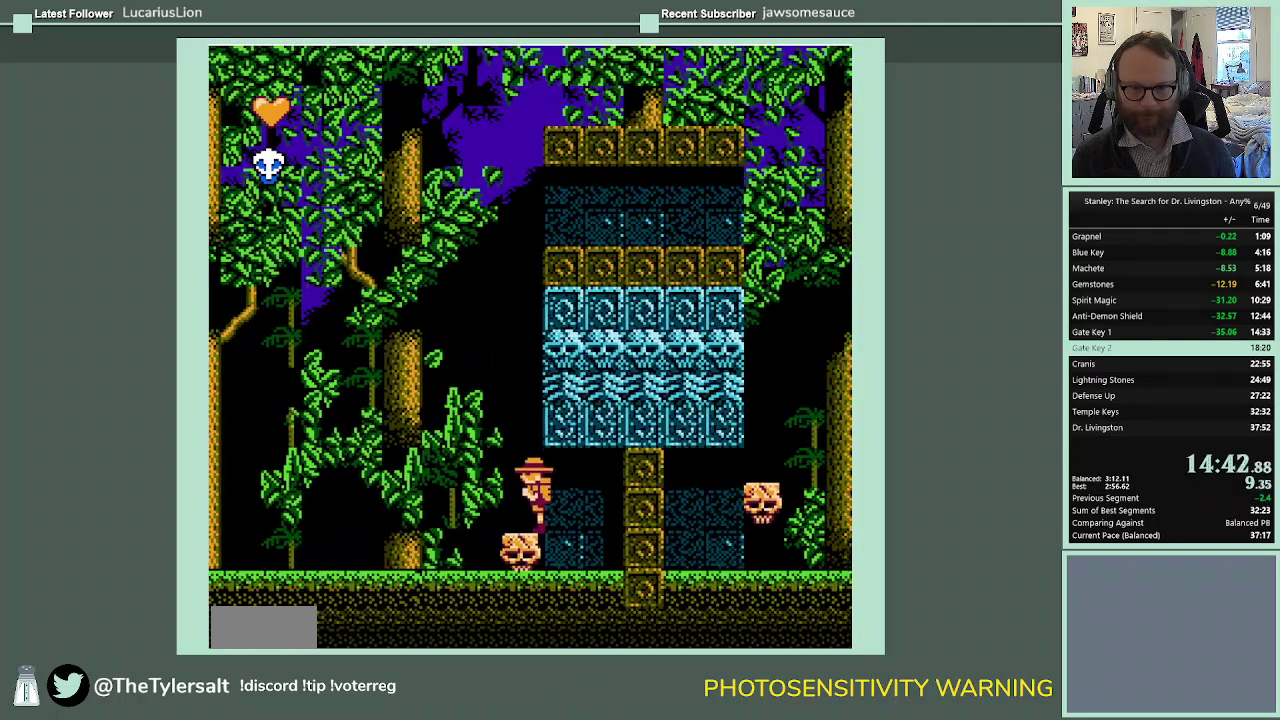
{"buttons": ["DPAD_RIGHT"], "events": [[100, "DPAD_LEFT", "down"], [233, "DPAD_LEFT", "up"], [367, "DPAD_RIGHT", "down"]]}